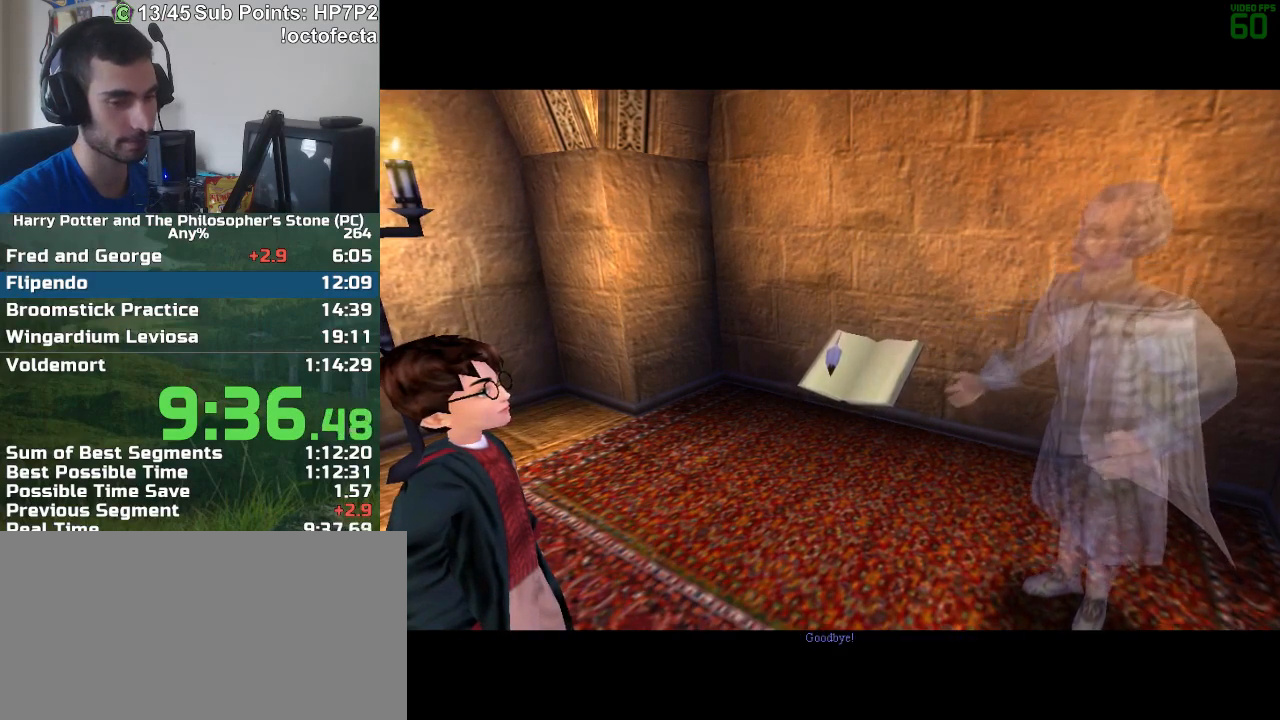
Gameplay with keyboard and mouse; each line is a JSON object with the keys and mouse buttons held at the frame after it. "events" lists presses ("down") and releases ("up") of "a", "d", "down", "e", "escape", "f", "f1", "f2", "f4", "left", "q", "r", "right", "s", "shift", "space", "tab", "up", "w", "mouse_left" and "mouse_right" between this image and that frame as [ms after this image, input, new state], when the widget could be followed in between. "mouse_left", "mouse_right" = the "left", "right" buttons of the "mouse" list. No other keys are recorded. Mouse movement is not recorded.
{"keys": ["d"], "mouse": [], "events": [[483, "d", "down"]]}
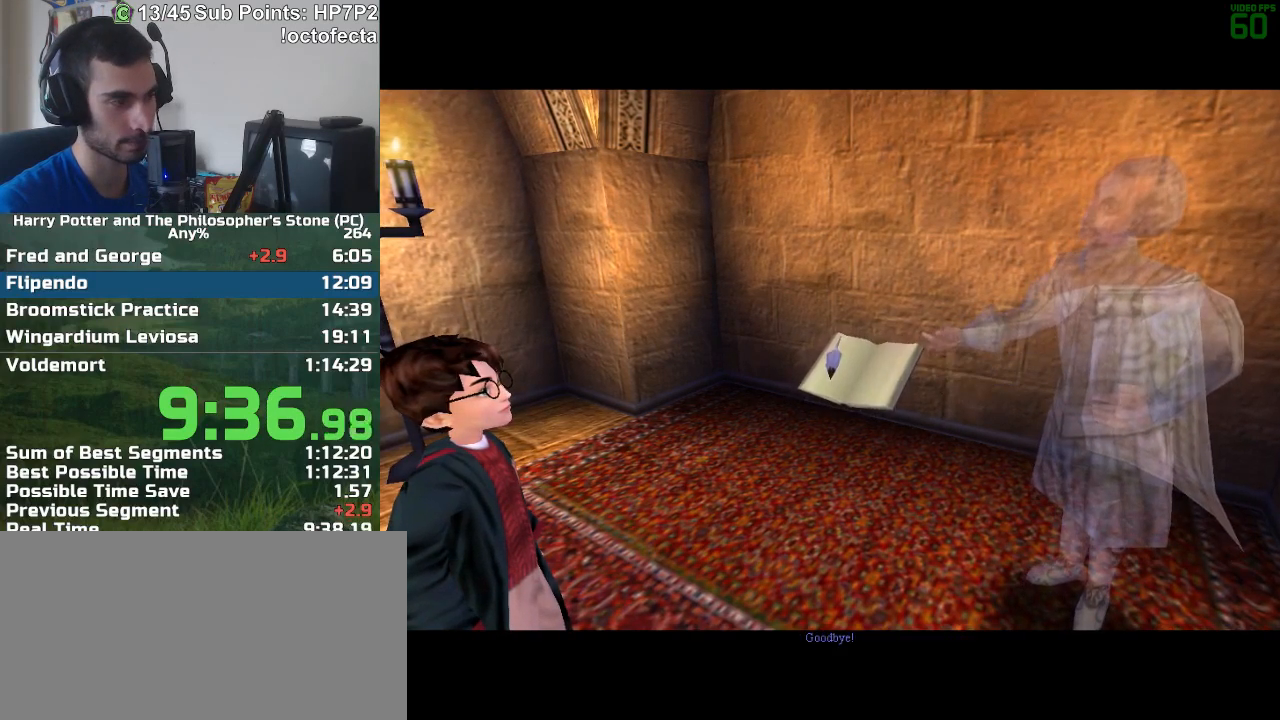
{"keys": ["d"], "mouse": [], "events": []}
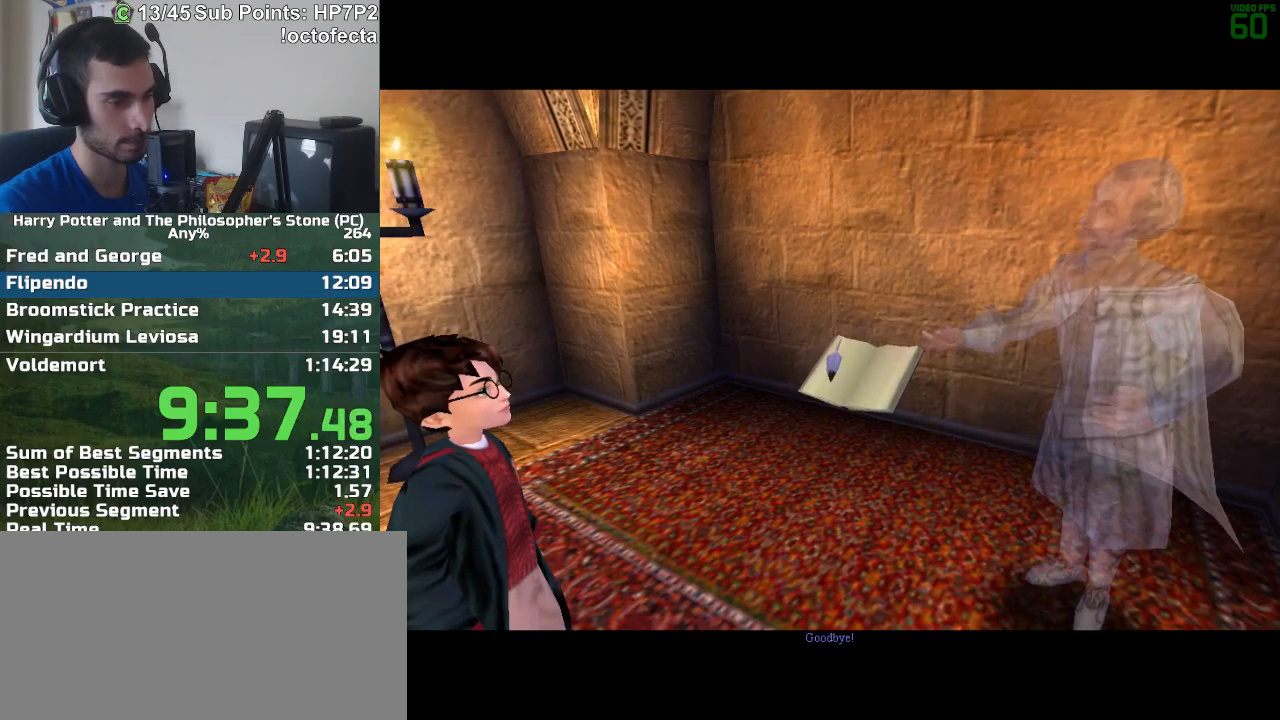
{"keys": ["d"], "mouse": [], "events": []}
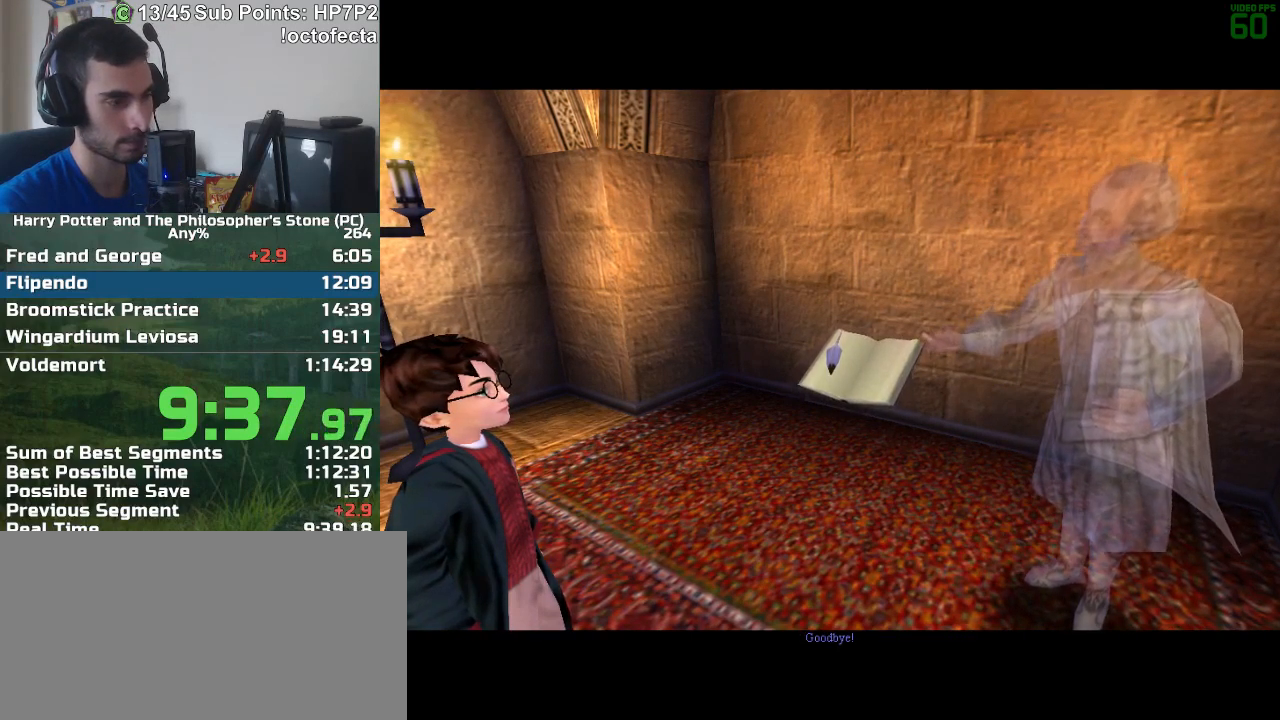
{"keys": ["d"], "mouse": [], "events": []}
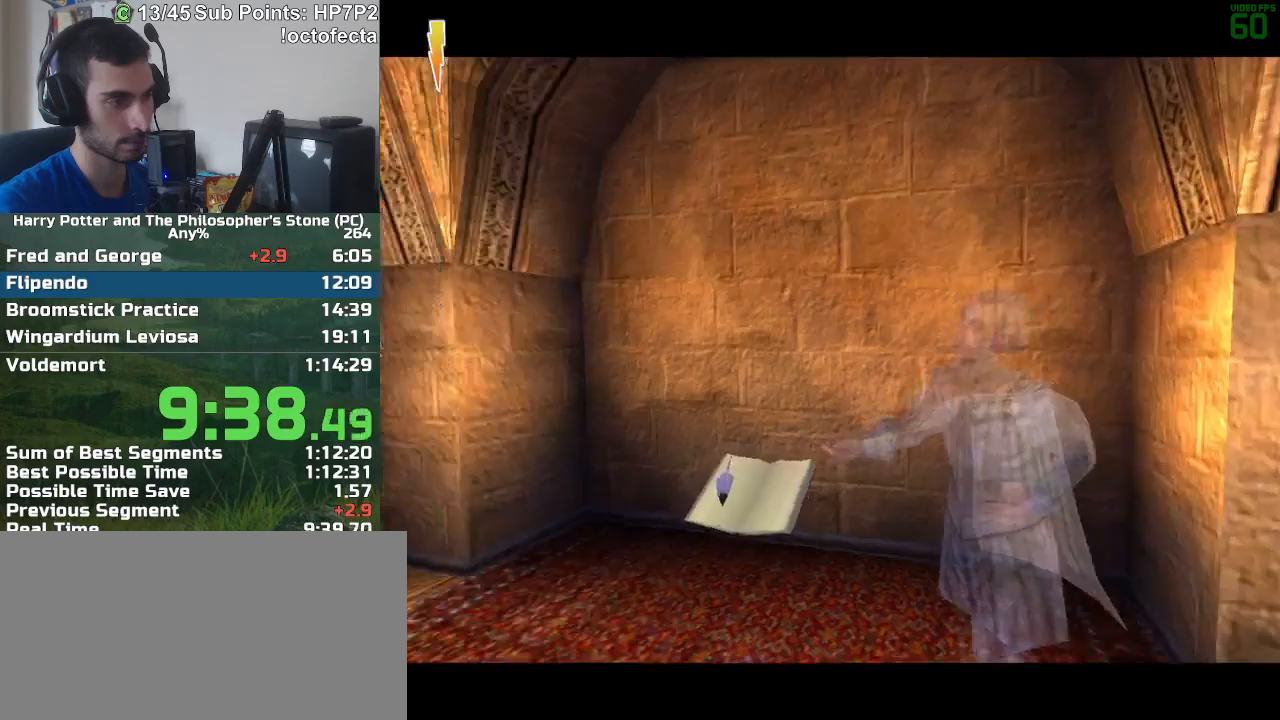
{"keys": ["w"], "mouse": [], "events": [[217, "w", "down"], [450, "d", "up"]]}
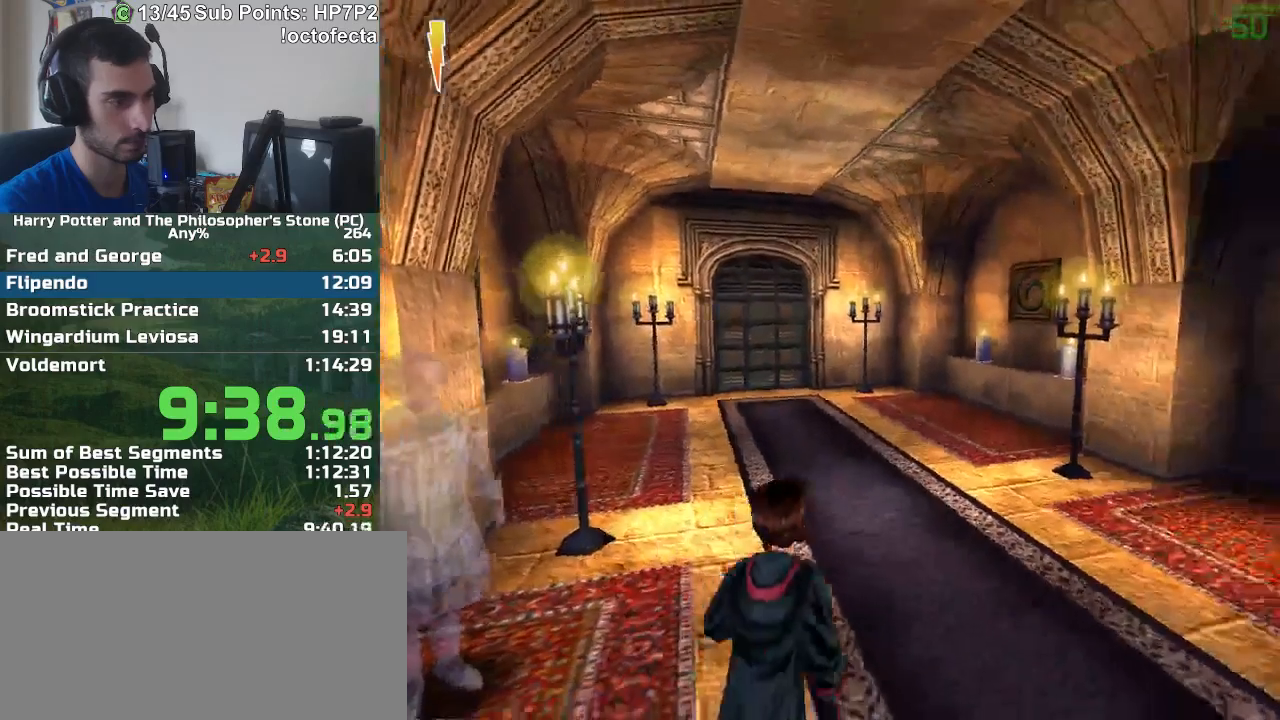
{"keys": ["w"], "mouse": [], "events": [[133, "mouse_left", "down"], [183, "w", "up"], [233, "mouse_left", "up"], [283, "w", "down"]]}
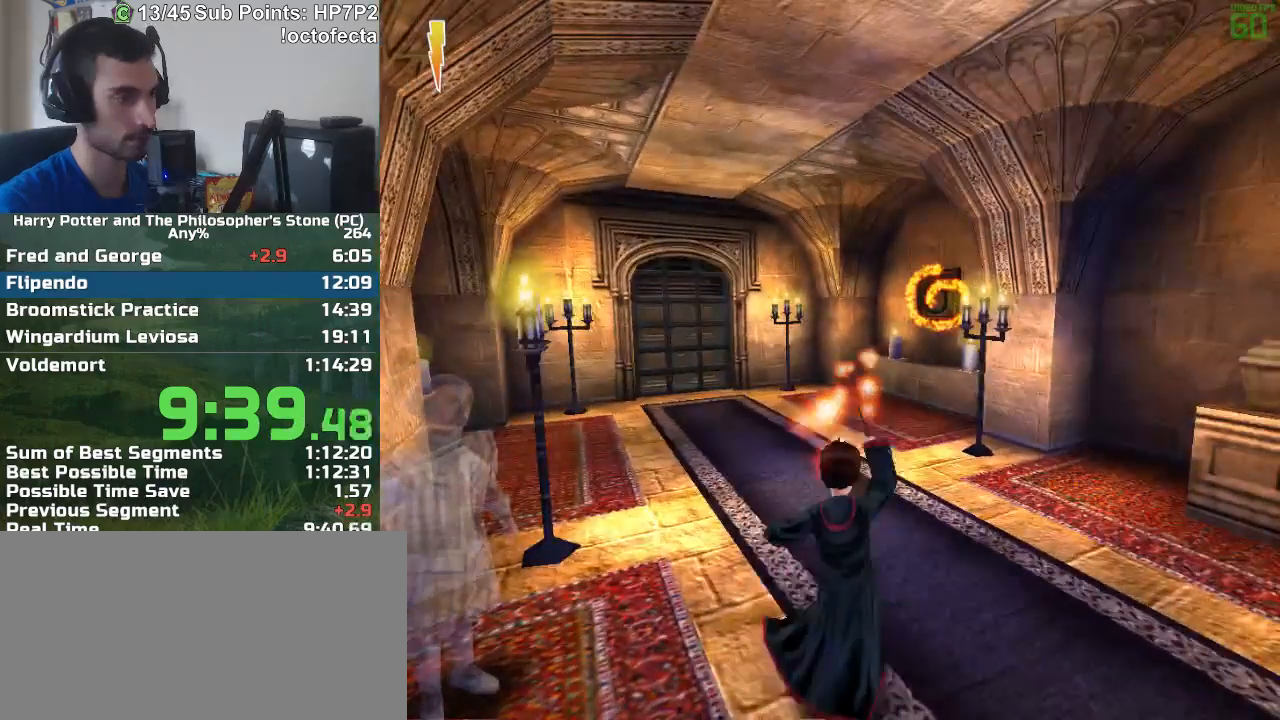
{"keys": ["w"], "mouse": [], "events": []}
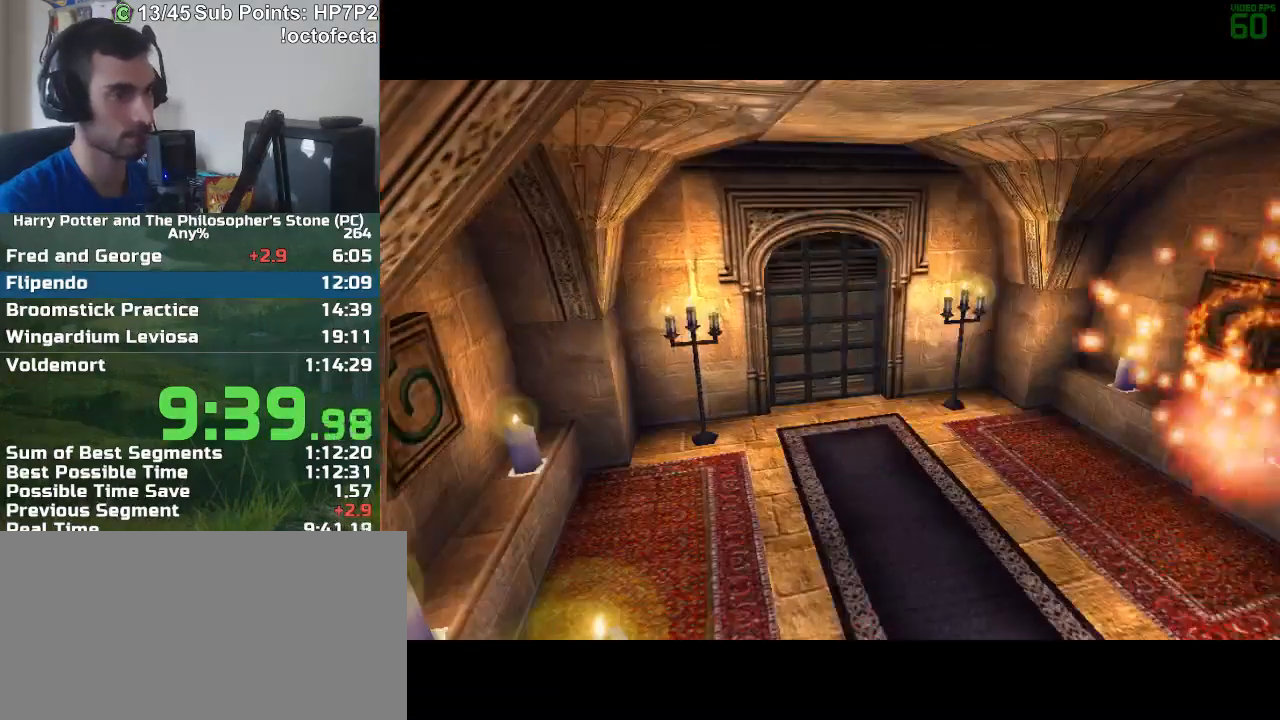
{"keys": ["w"], "mouse": [], "events": []}
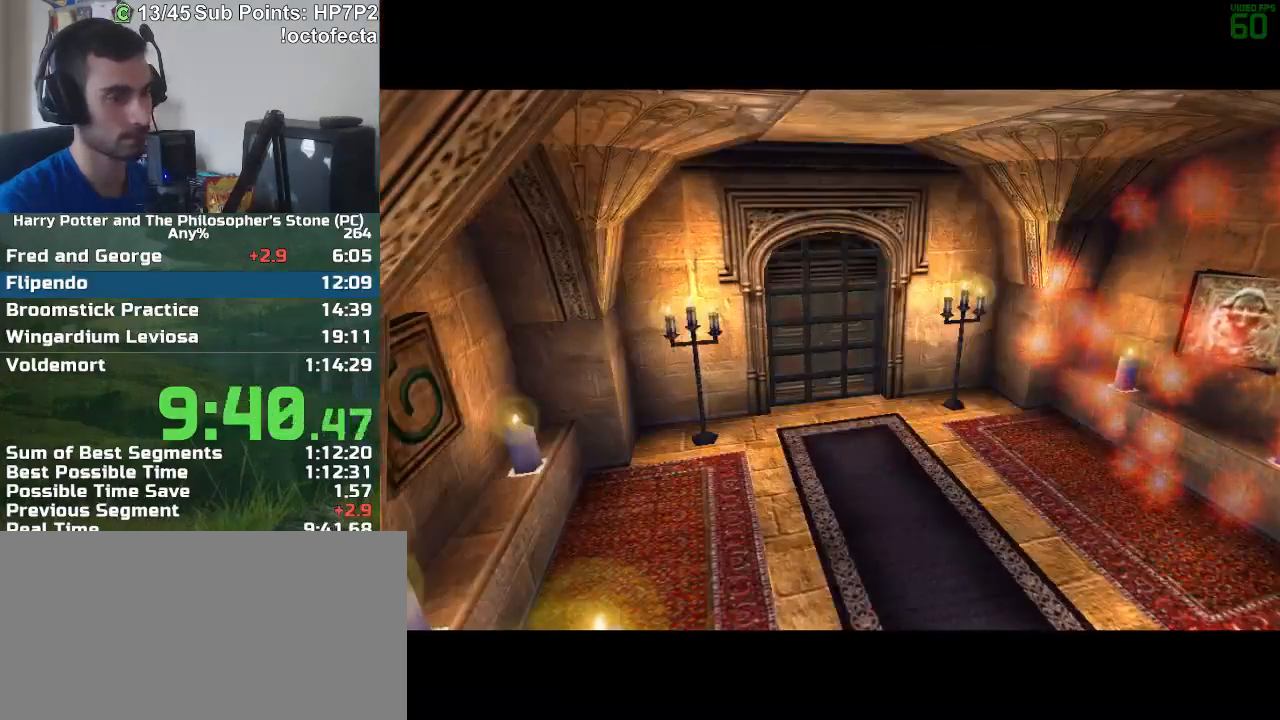
{"keys": ["w"], "mouse": [], "events": []}
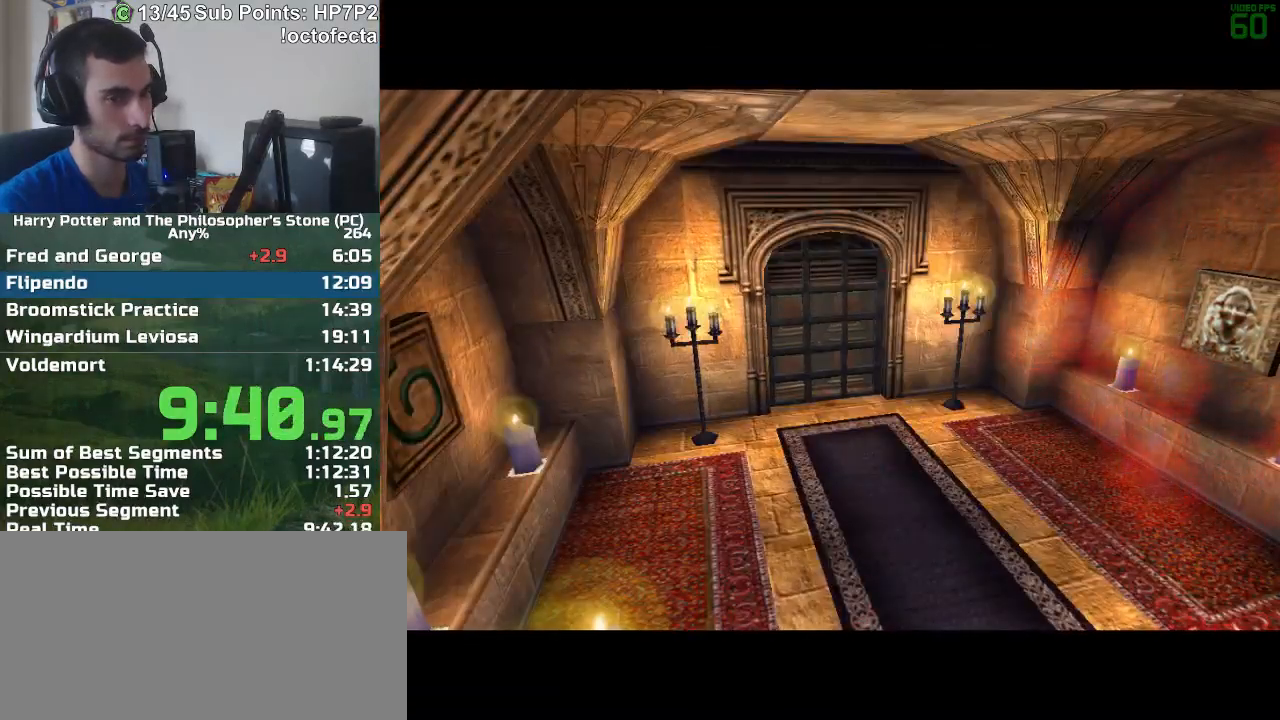
{"keys": ["w"], "mouse": [], "events": []}
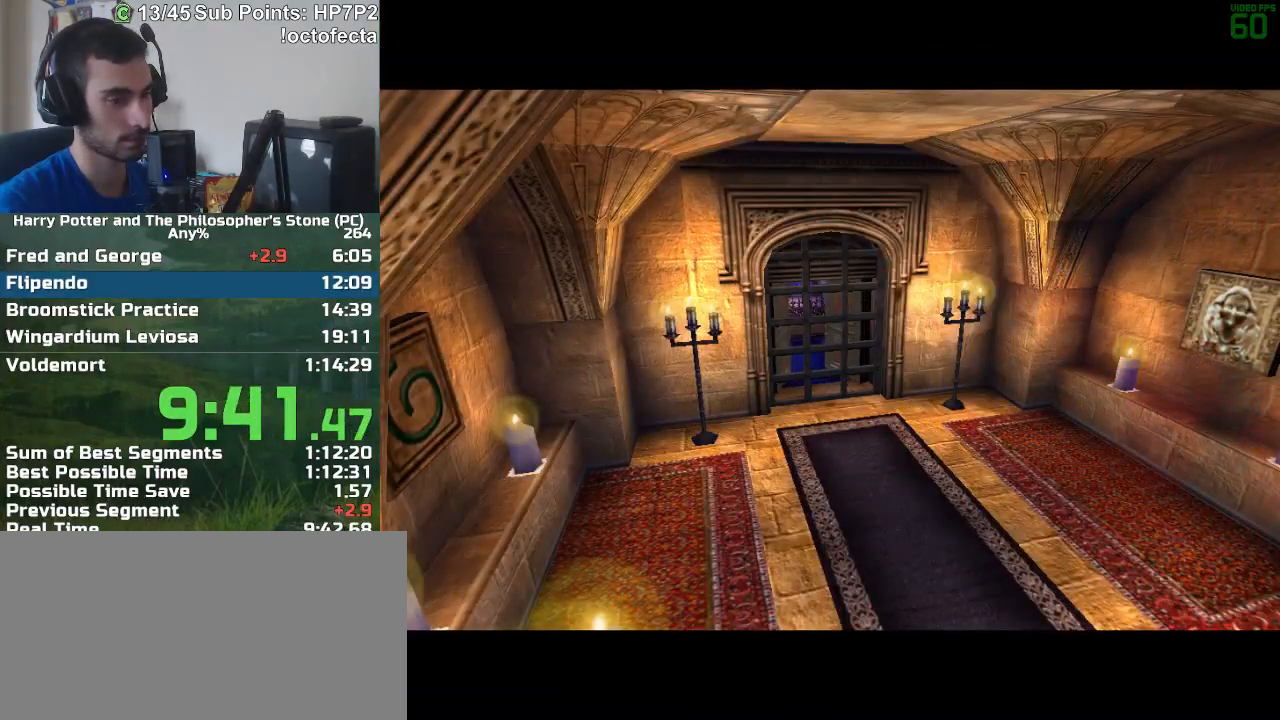
{"keys": ["w"], "mouse": [], "events": []}
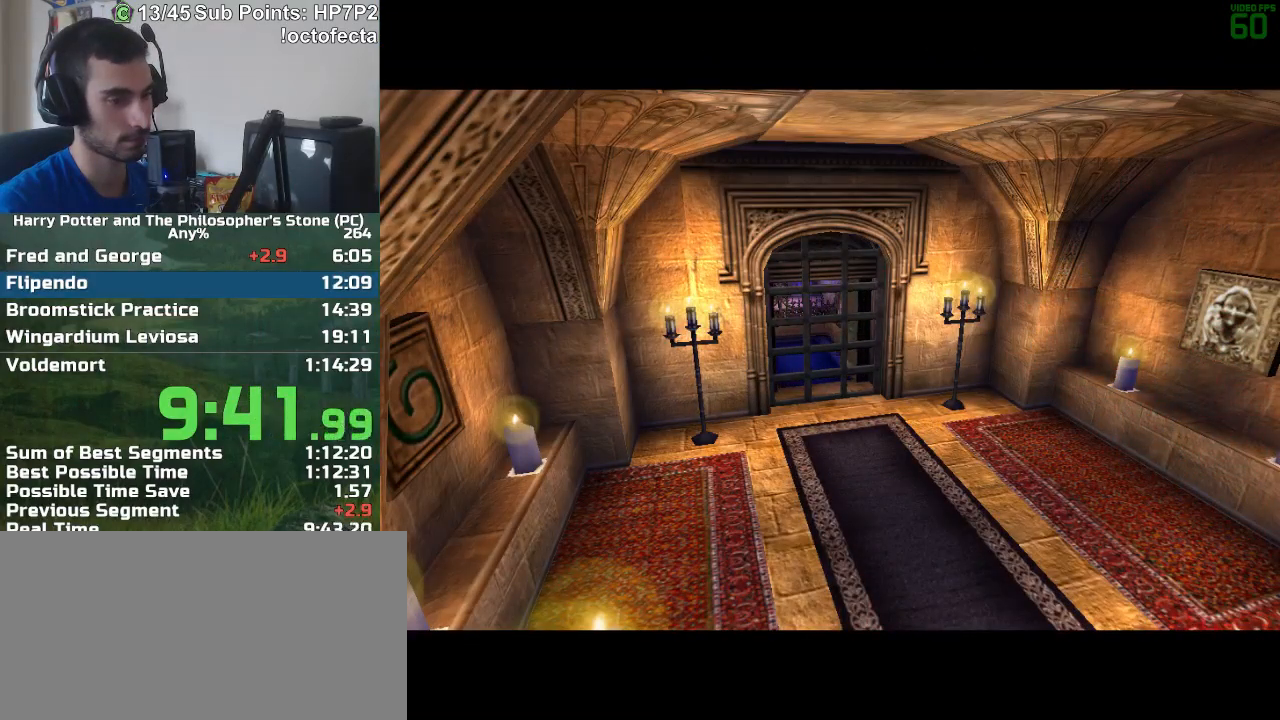
{"keys": ["w"], "mouse": [], "events": []}
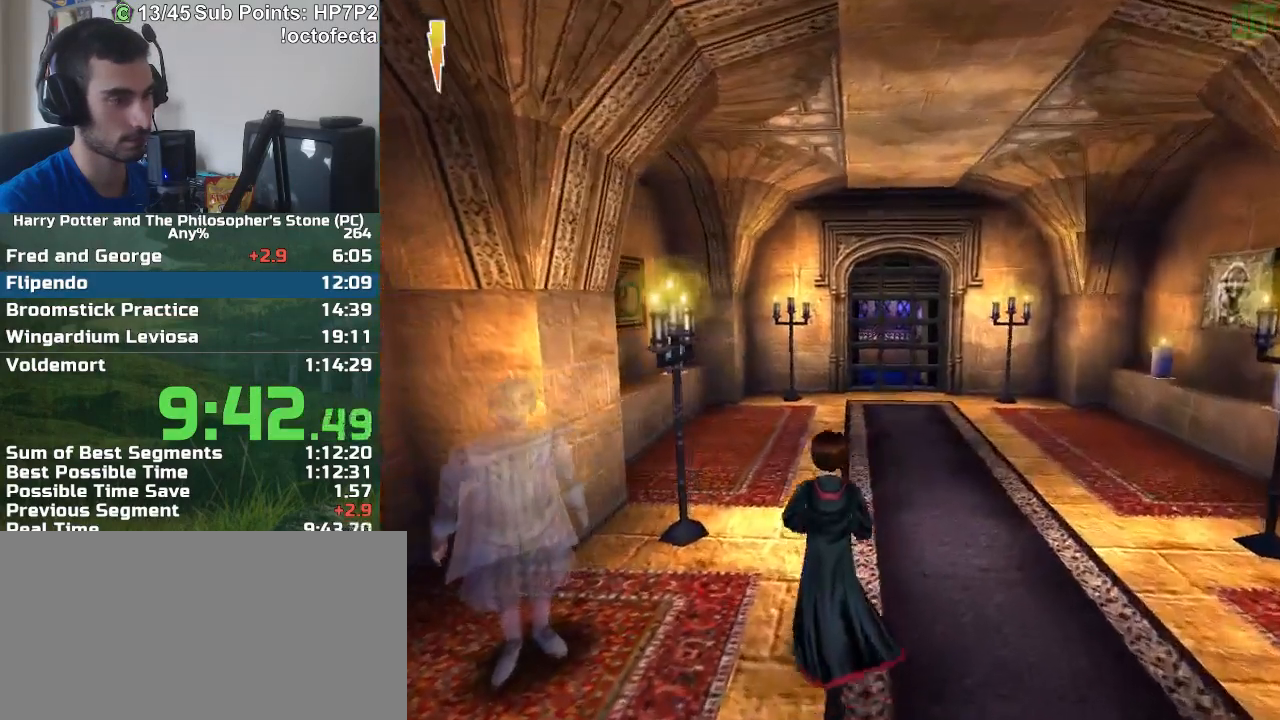
{"keys": [], "mouse": ["left"], "events": [[250, "w", "up"], [350, "mouse_left", "down"]]}
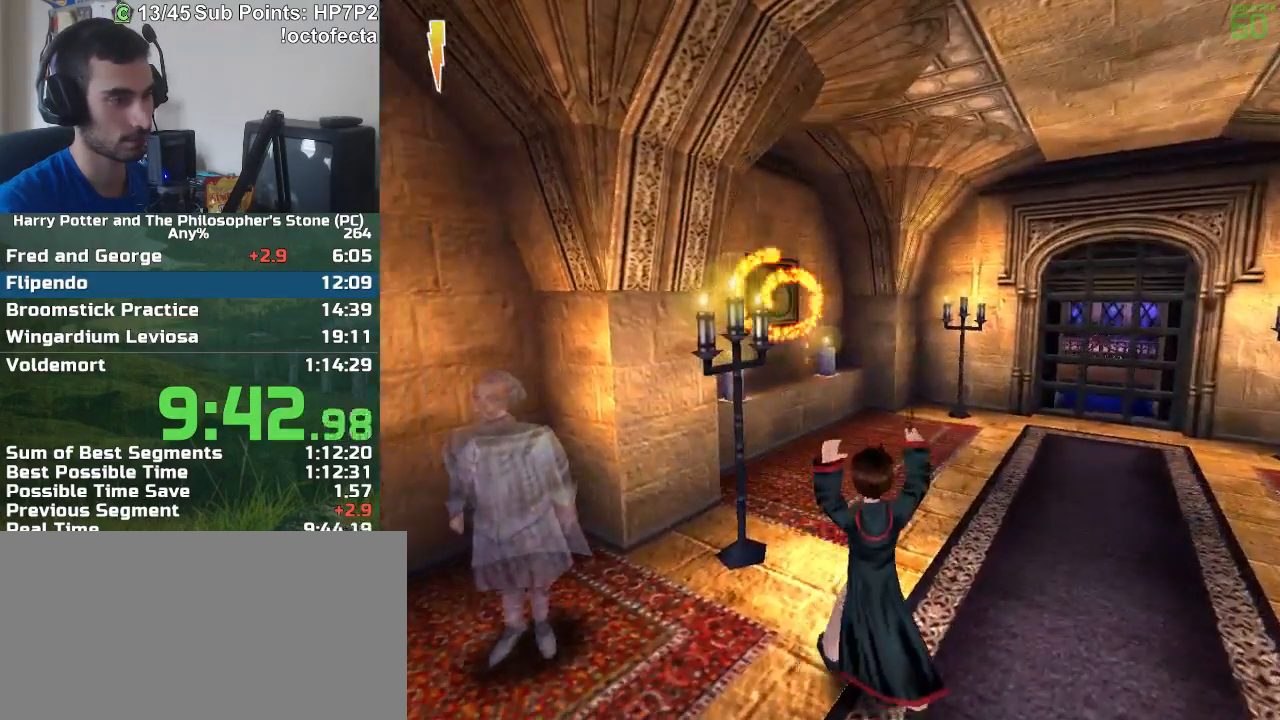
{"keys": ["d", "w"], "mouse": [], "events": [[217, "mouse_left", "up"], [317, "w", "down"], [500, "d", "down"]]}
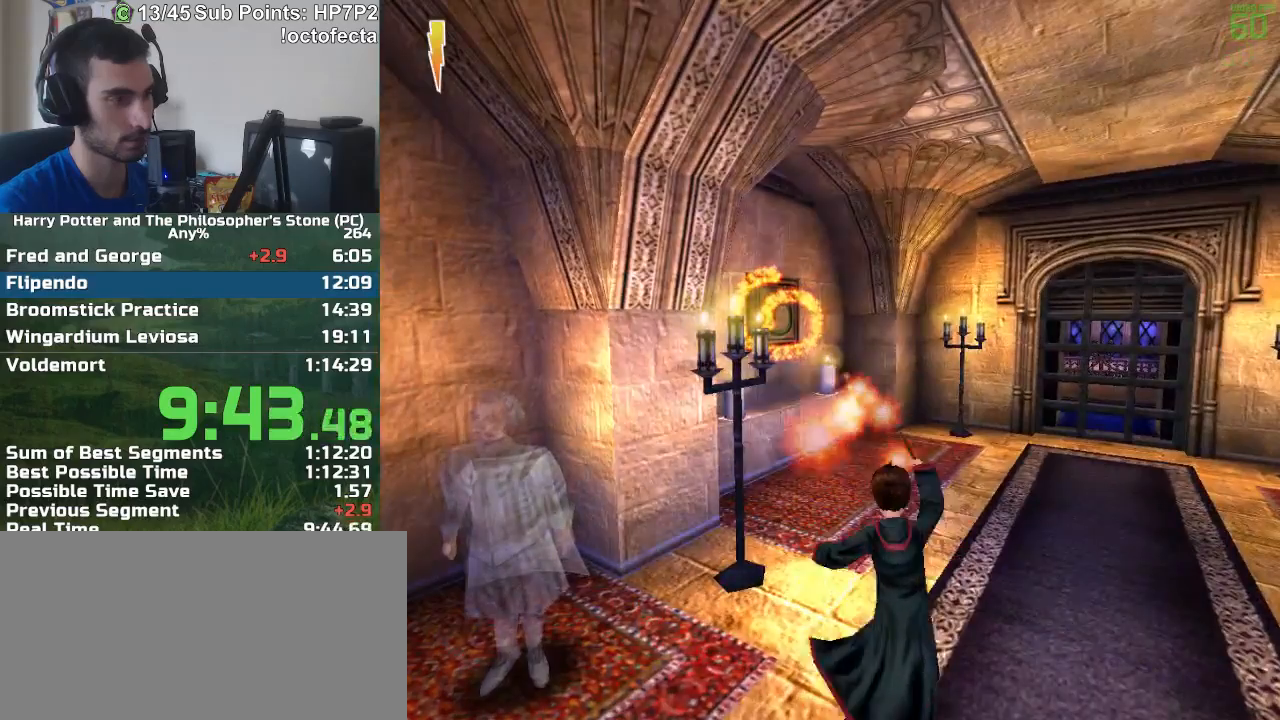
{"keys": ["d", "w"], "mouse": [], "events": []}
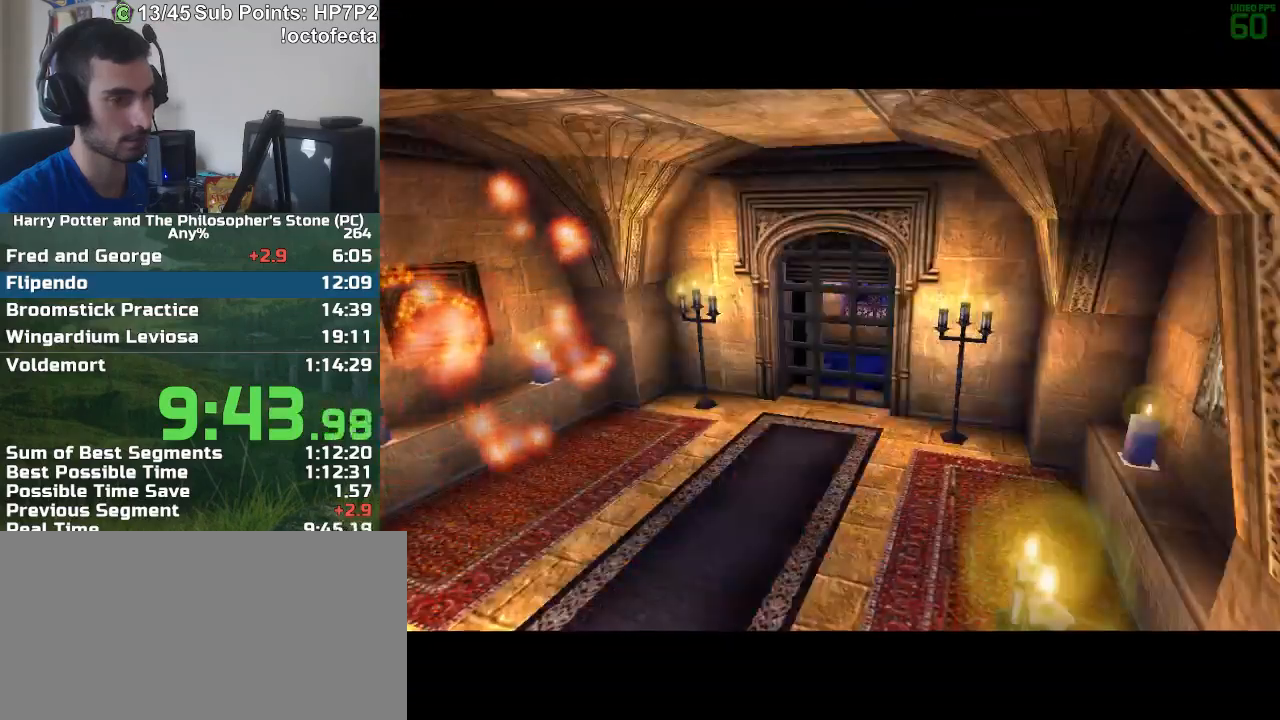
{"keys": ["d", "w"], "mouse": [], "events": []}
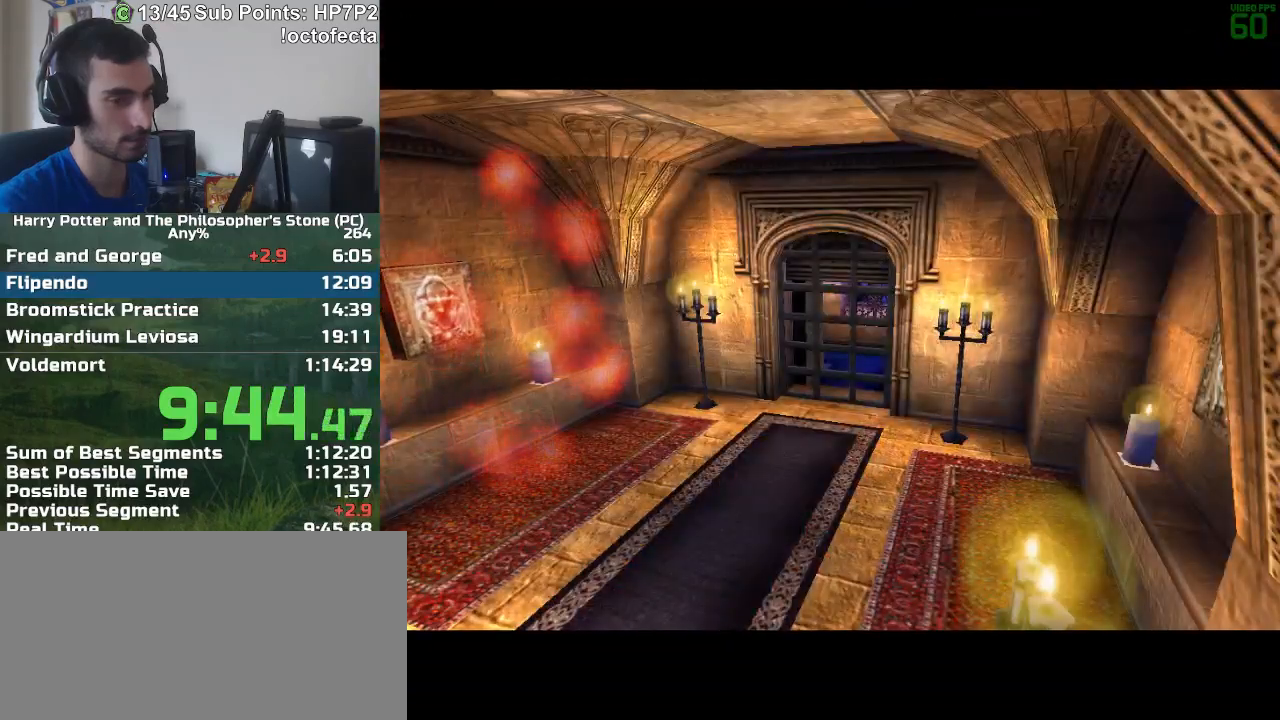
{"keys": ["d", "w"], "mouse": [], "events": []}
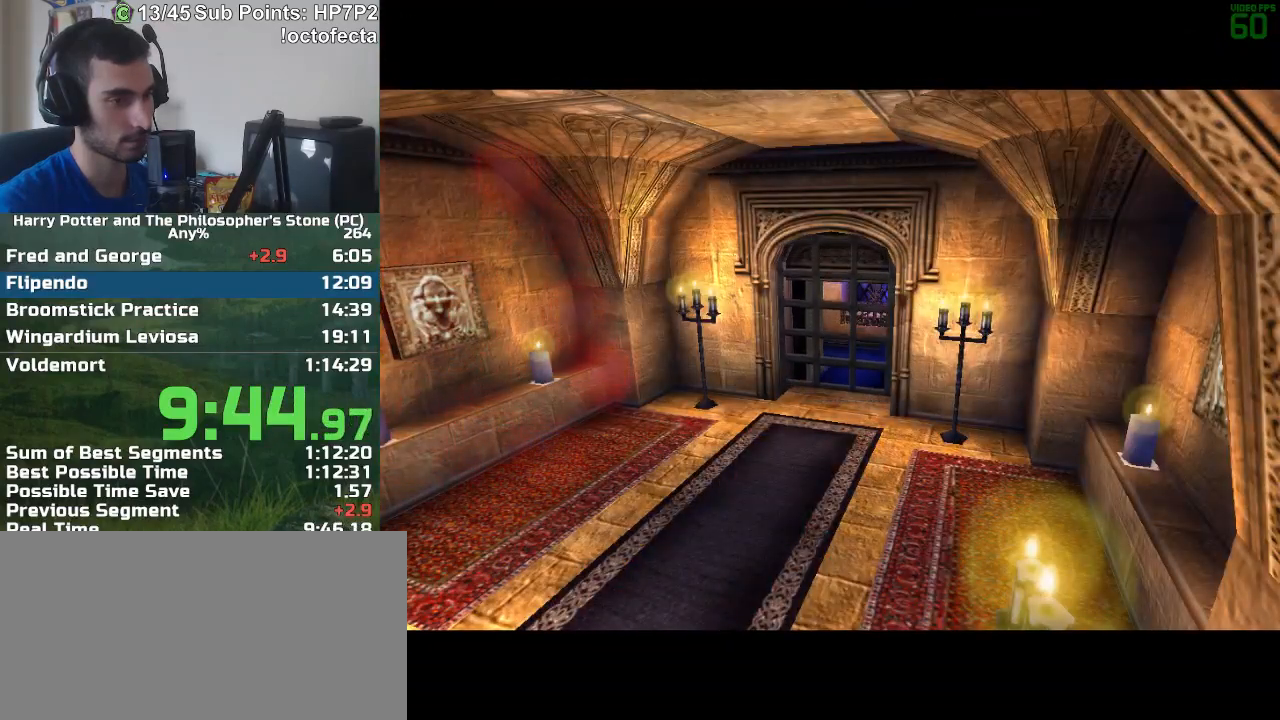
{"keys": ["d", "w"], "mouse": [], "events": []}
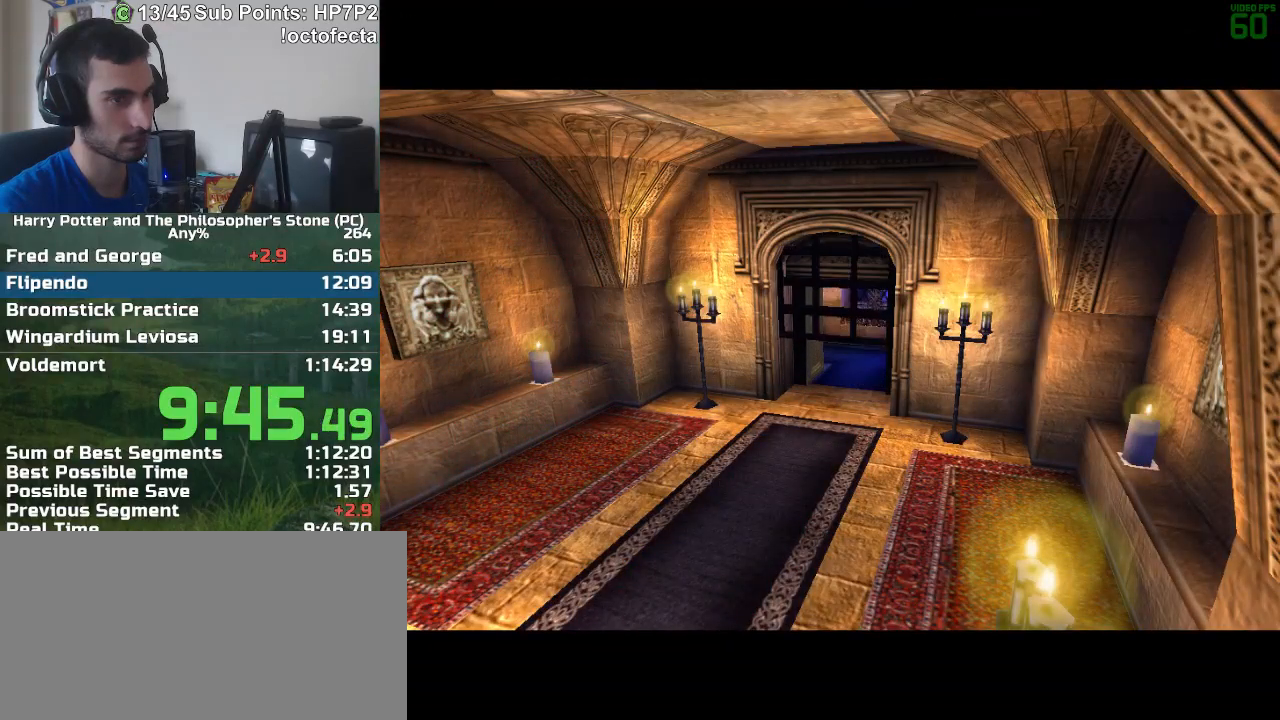
{"keys": ["d", "w"], "mouse": [], "events": []}
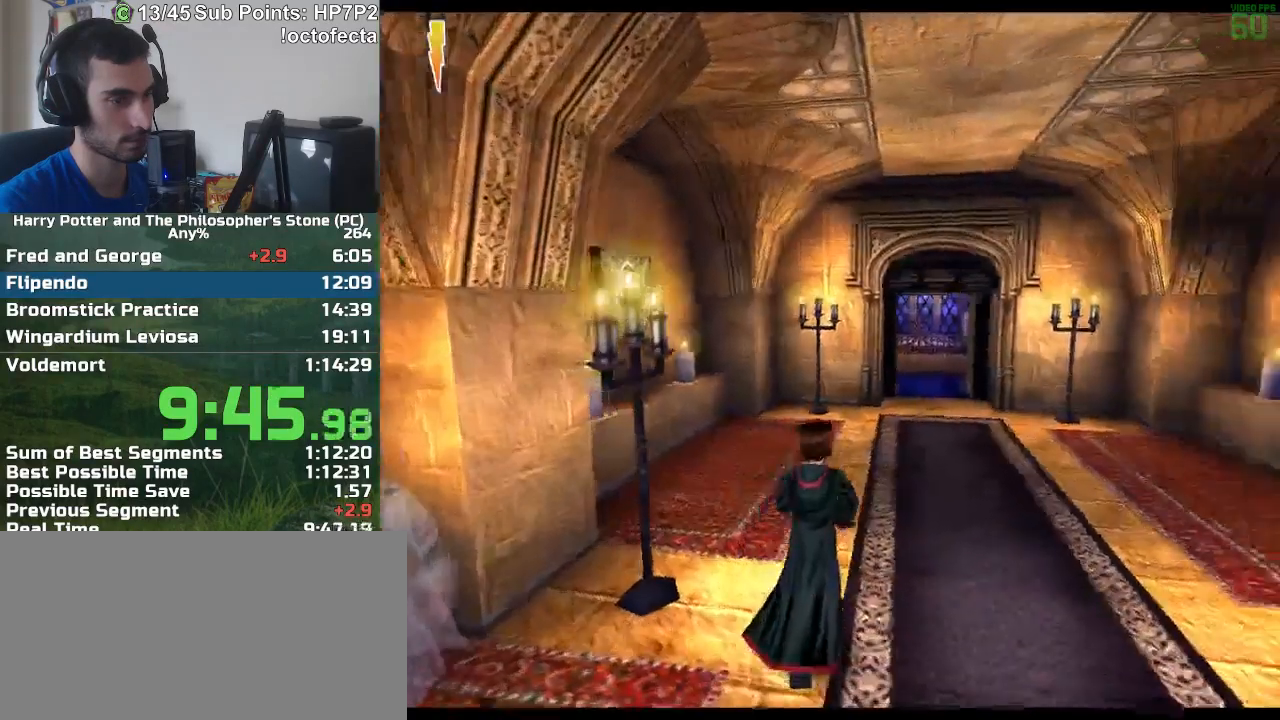
{"keys": ["w"], "mouse": [], "events": [[167, "d", "up"]]}
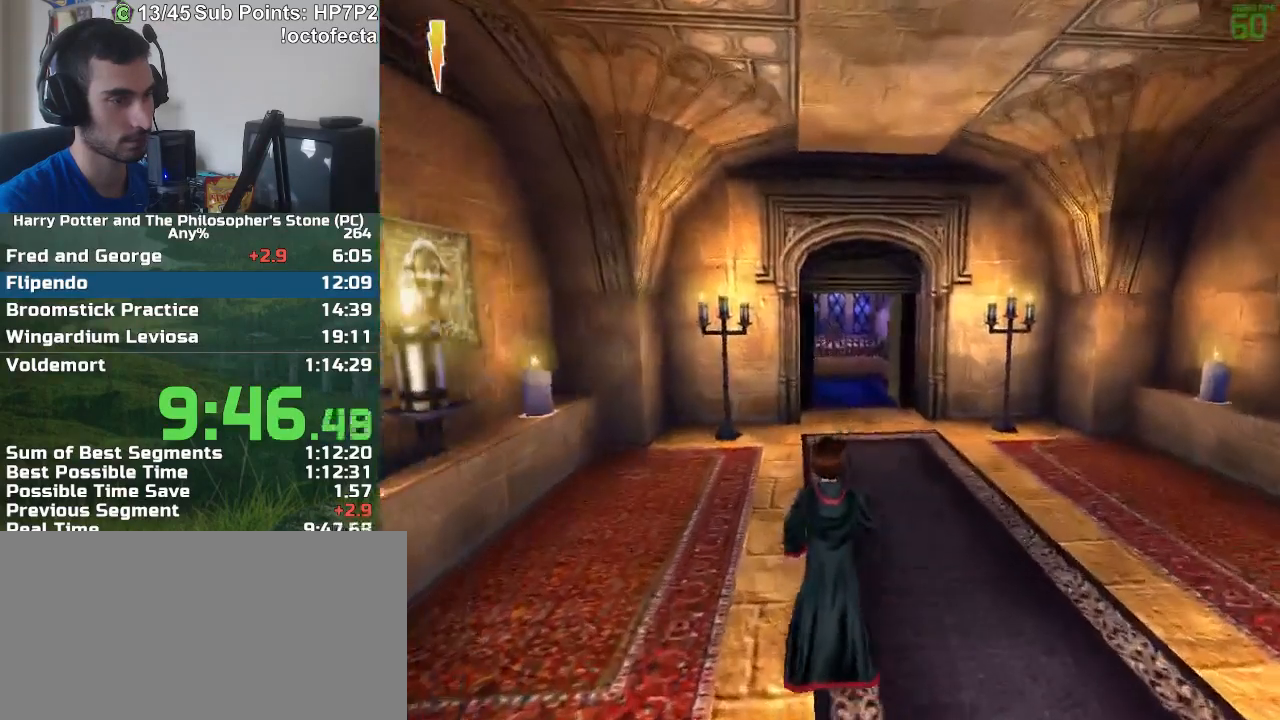
{"keys": ["w"], "mouse": [], "events": []}
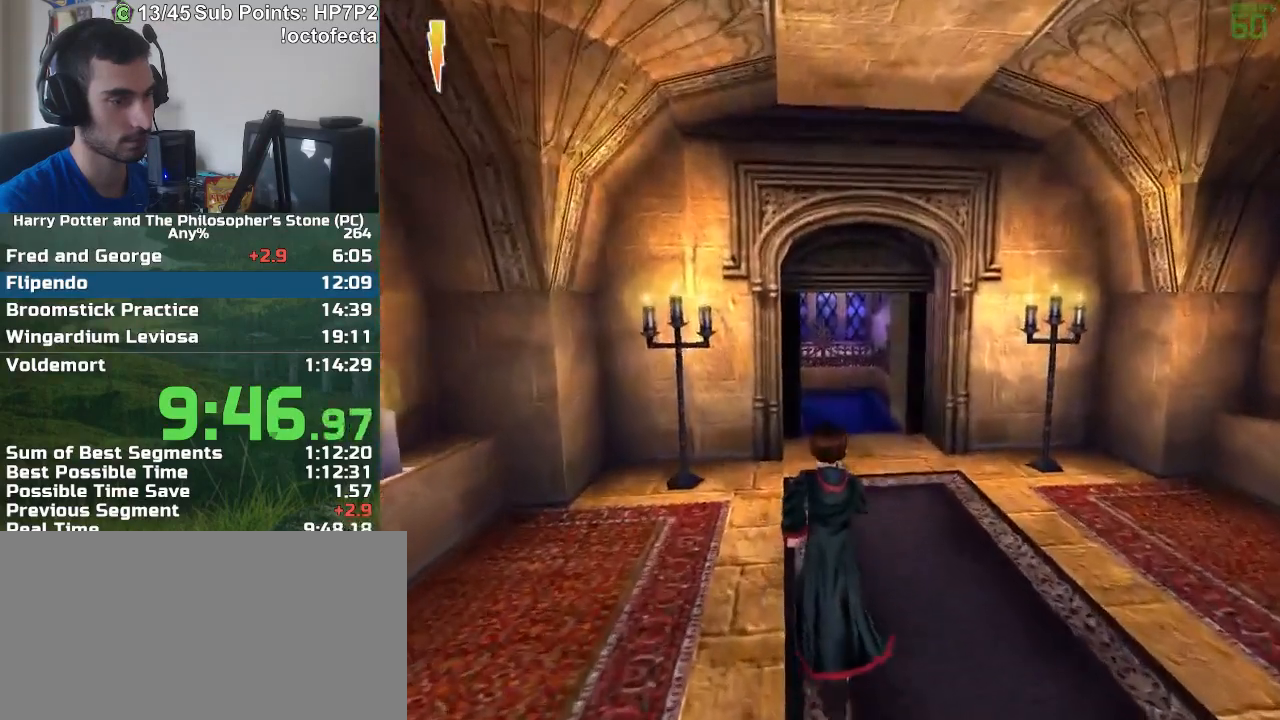
{"keys": ["w"], "mouse": [], "events": []}
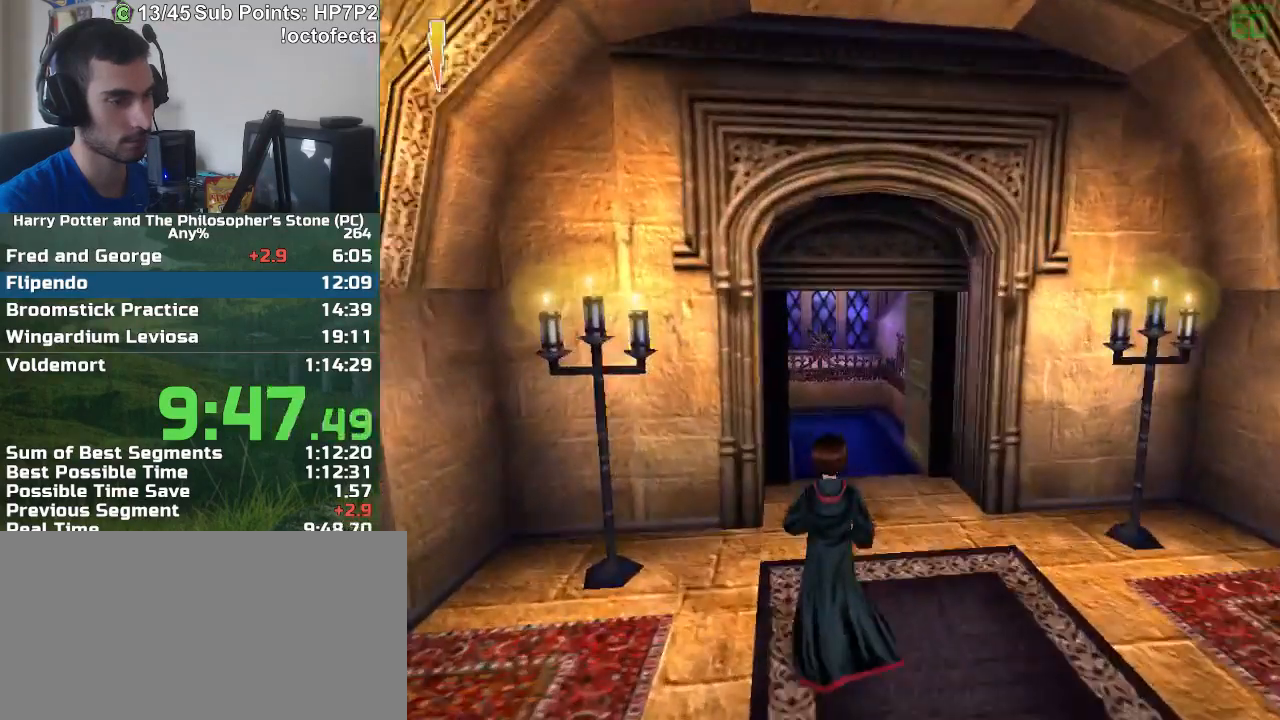
{"keys": ["w"], "mouse": [], "events": []}
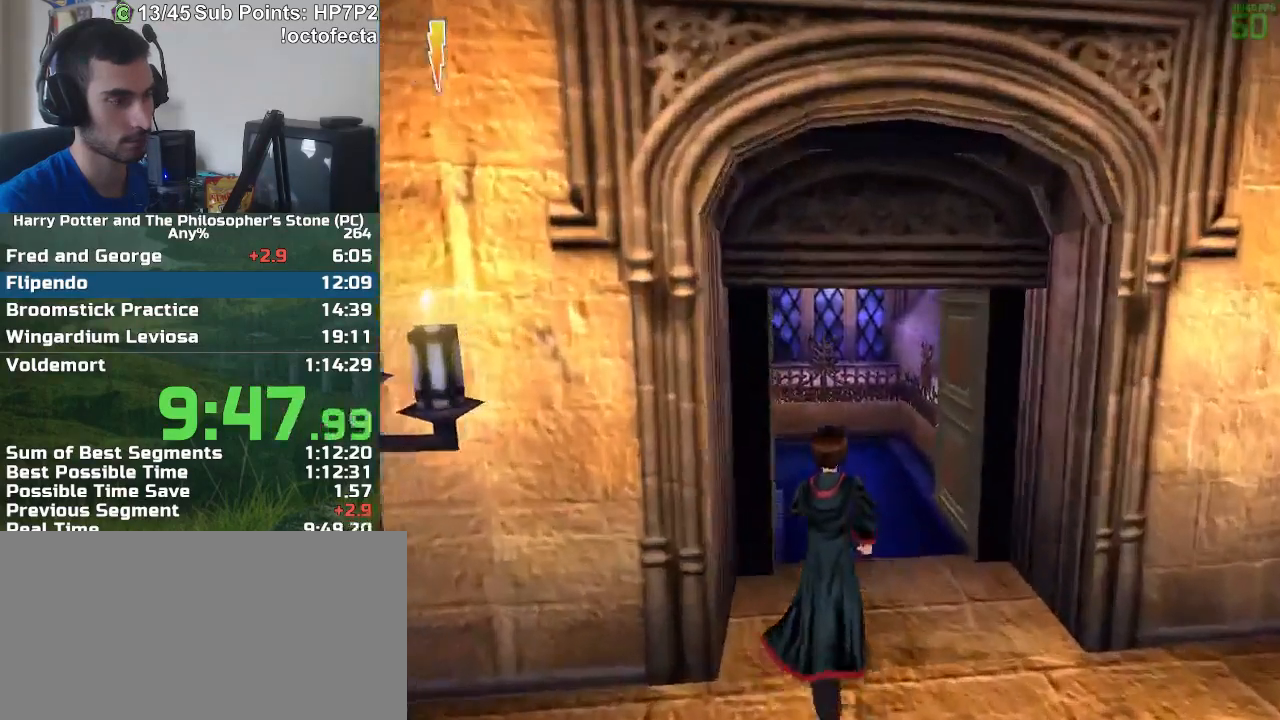
{"keys": ["a", "w"], "mouse": [], "events": [[467, "a", "down"]]}
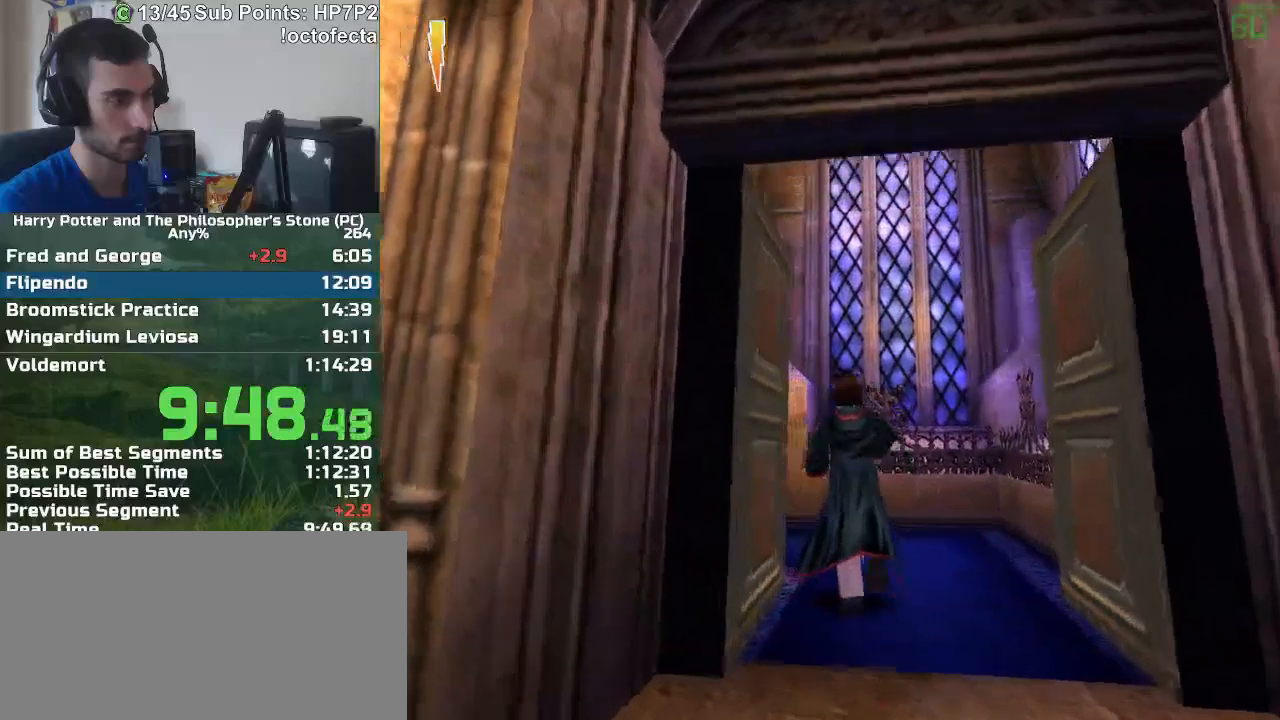
{"keys": ["w"], "mouse": [], "events": [[433, "a", "up"]]}
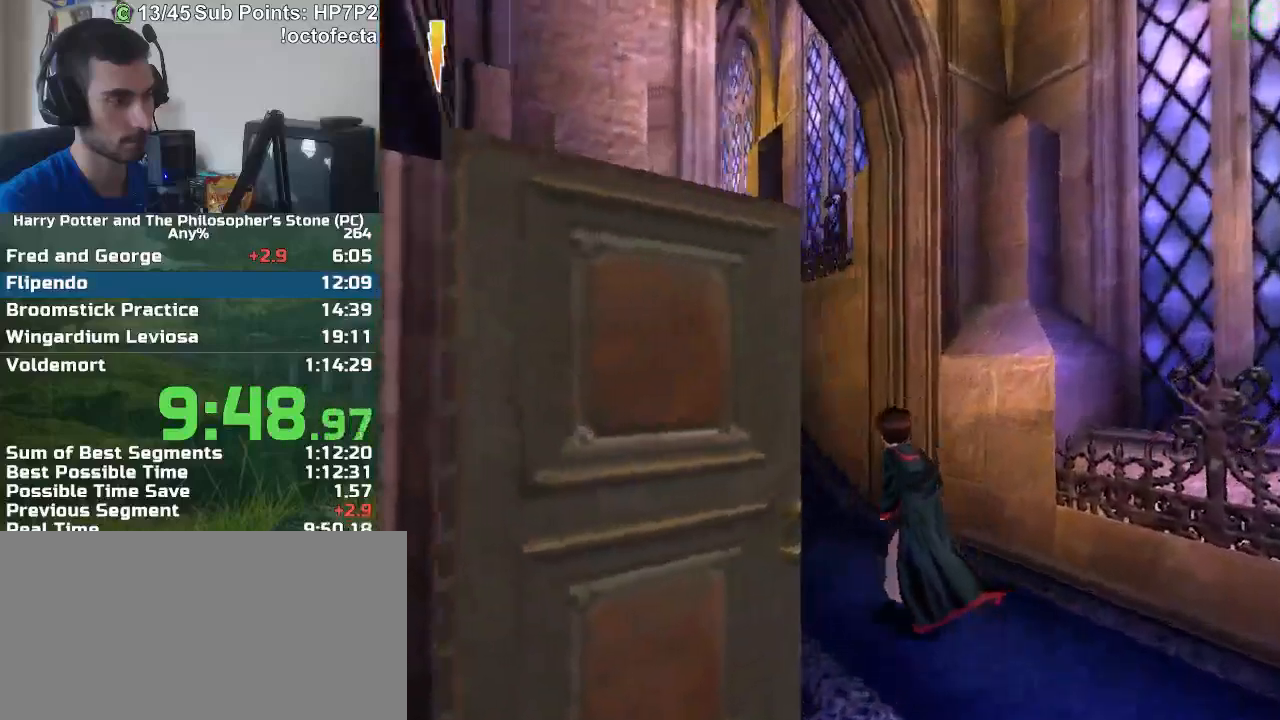
{"keys": ["w"], "mouse": [], "events": []}
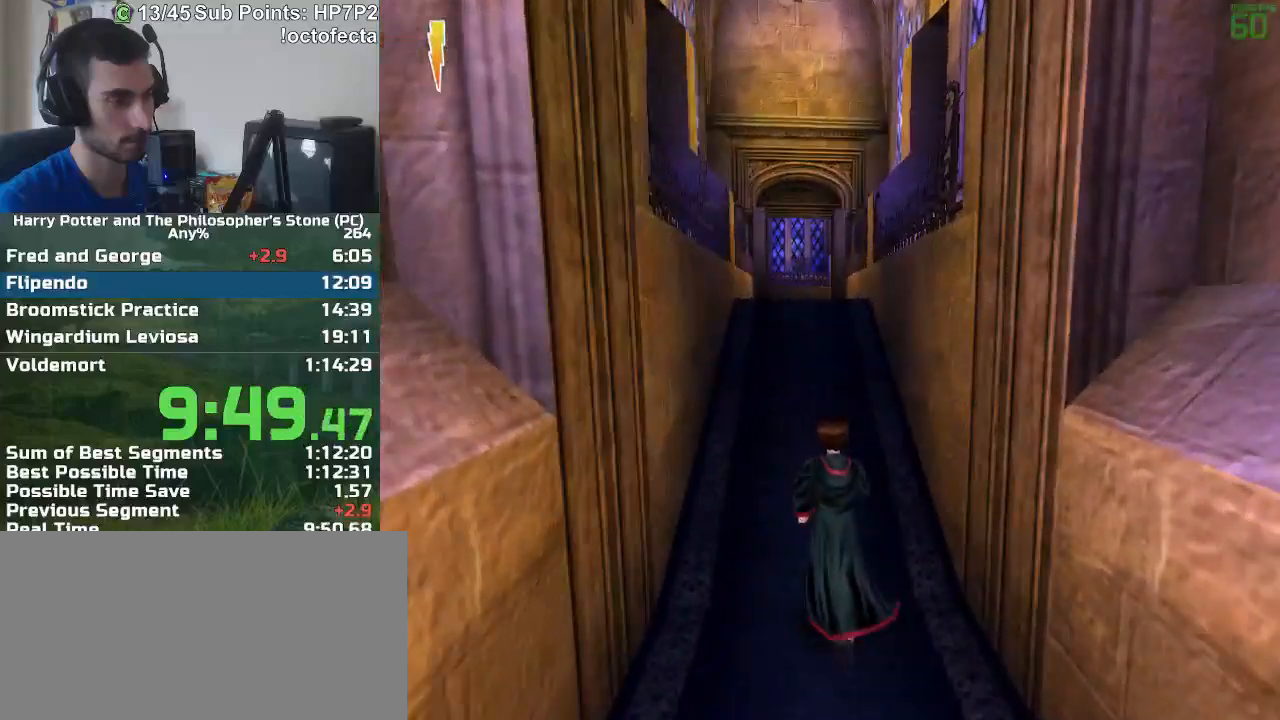
{"keys": ["w"], "mouse": [], "events": []}
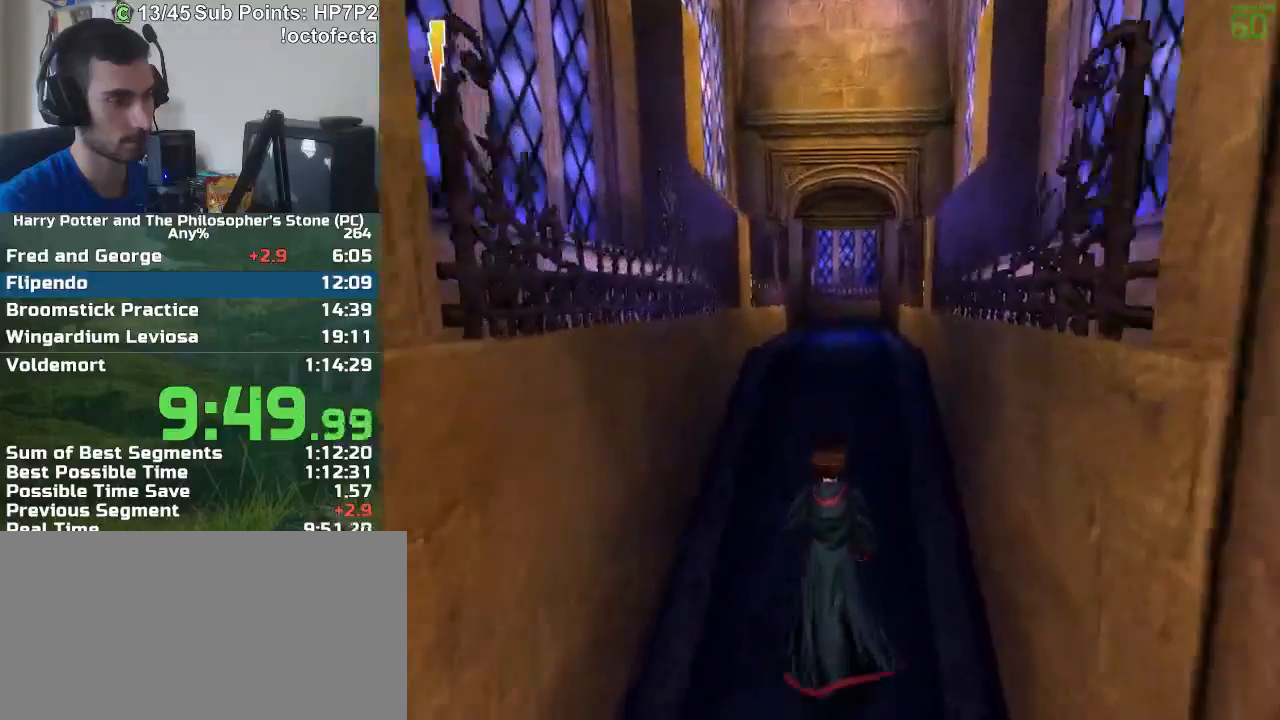
{"keys": ["w"], "mouse": [], "events": []}
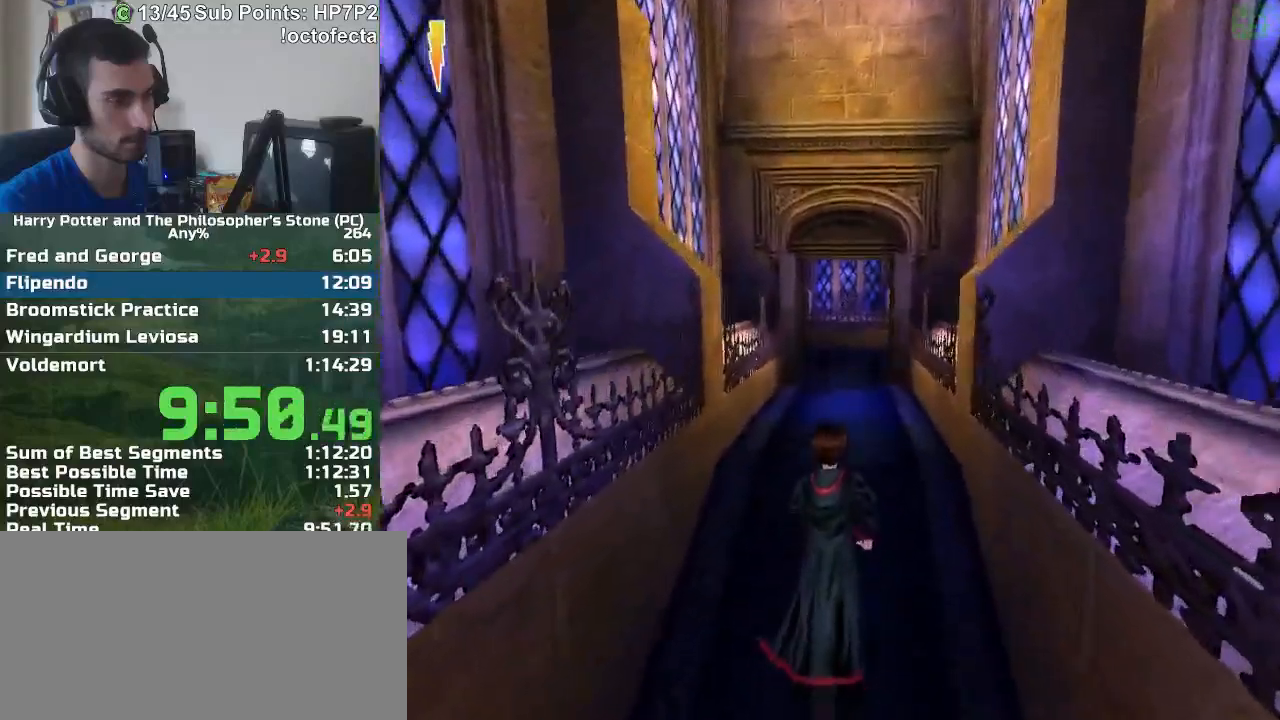
{"keys": ["w"], "mouse": [], "events": []}
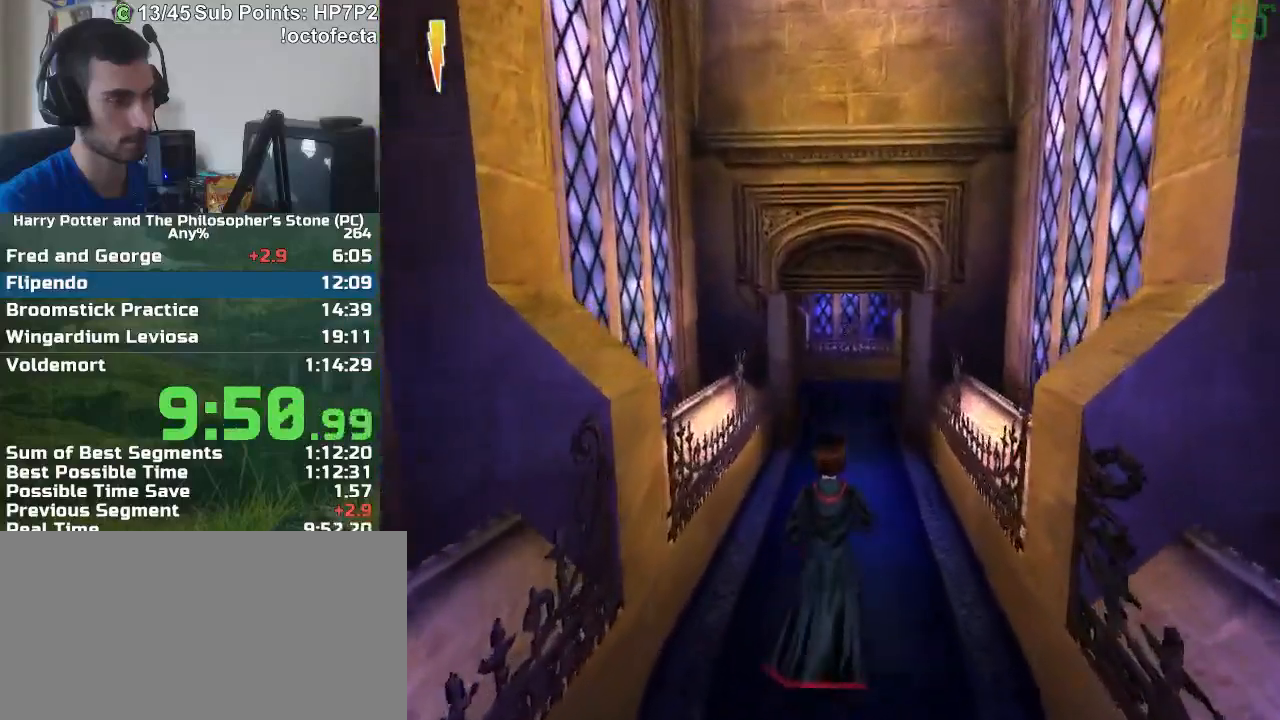
{"keys": ["w"], "mouse": [], "events": []}